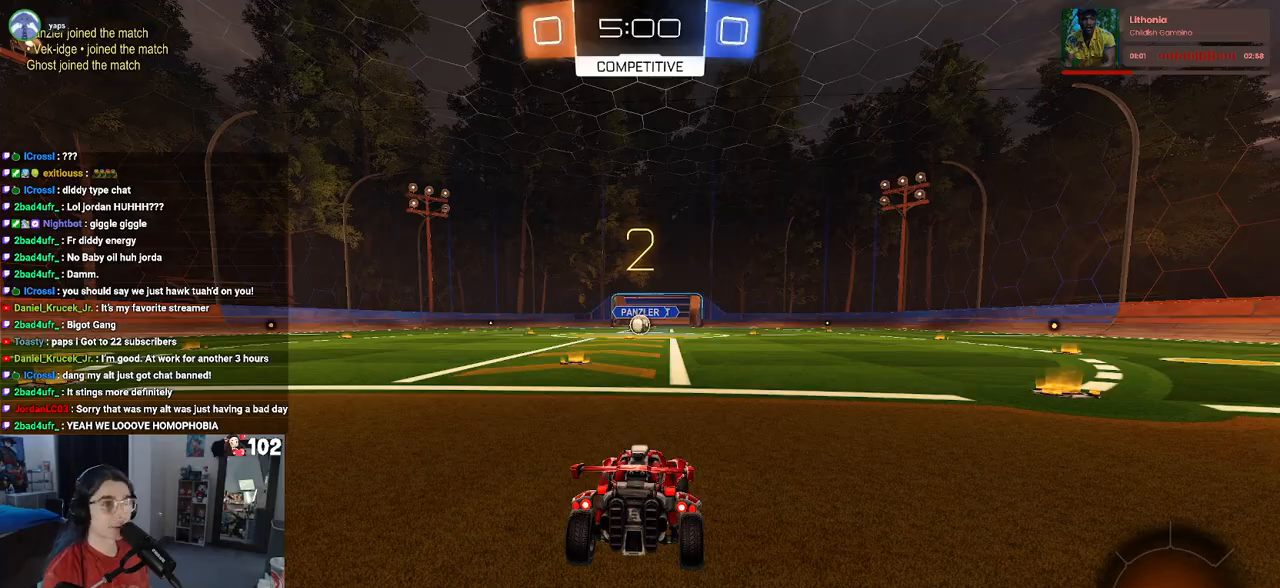
Gameplay with a controller (PlayStation layout); each line is a JSON object with the inputs held at the frame after it. "events" lists button and stick changes between this image and that frame as [ms after this image, input, new state], when the widget could be followed in between.
{"buttons": ["R2"], "left_stick": "center", "right_stick": "center", "events": [[217, "R2", "down"]]}
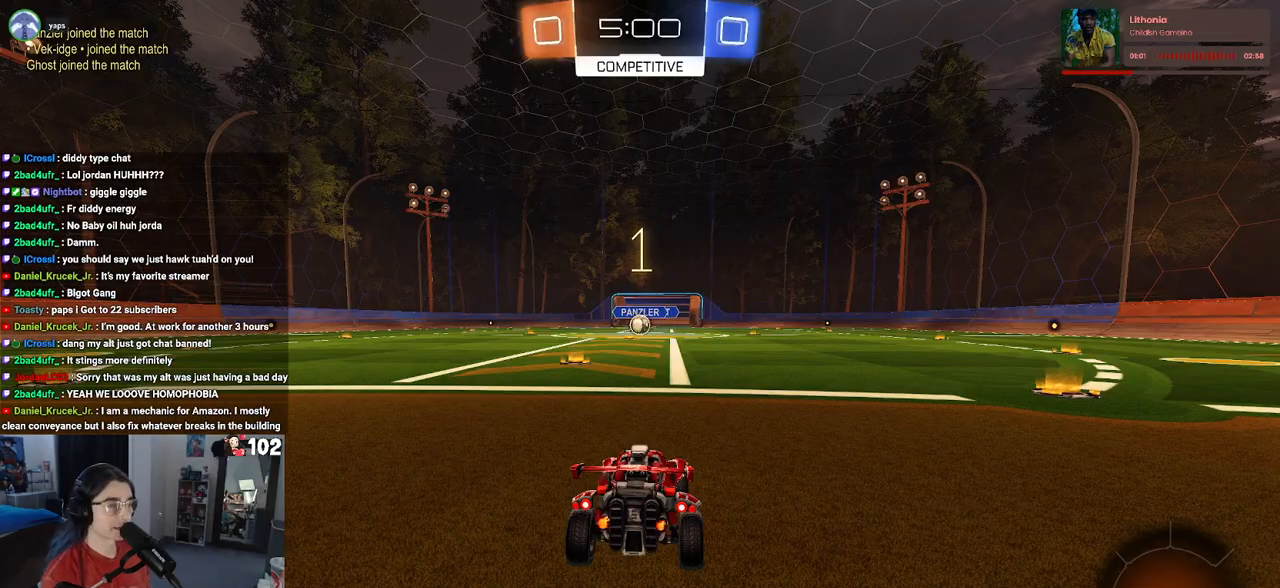
{"buttons": ["R2"], "left_stick": "center", "right_stick": "center", "events": []}
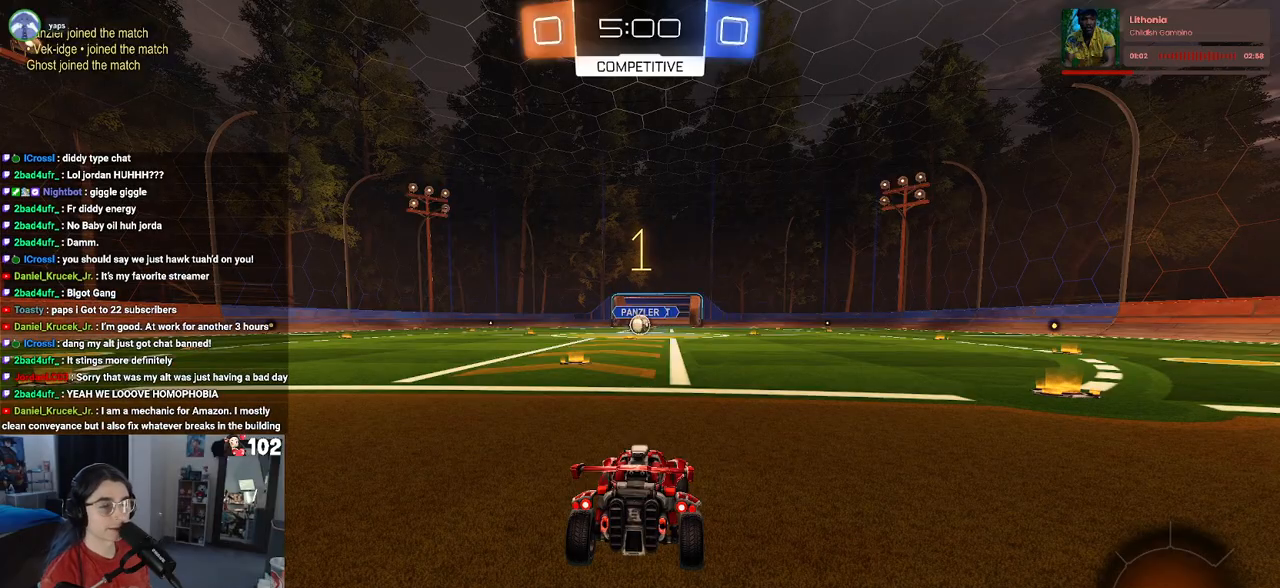
{"buttons": ["R1", "R2"], "left_stick": "center", "right_stick": "center", "events": [[67, "R1", "down"], [233, "left_stick", "left"], [383, "left_stick", "center"]]}
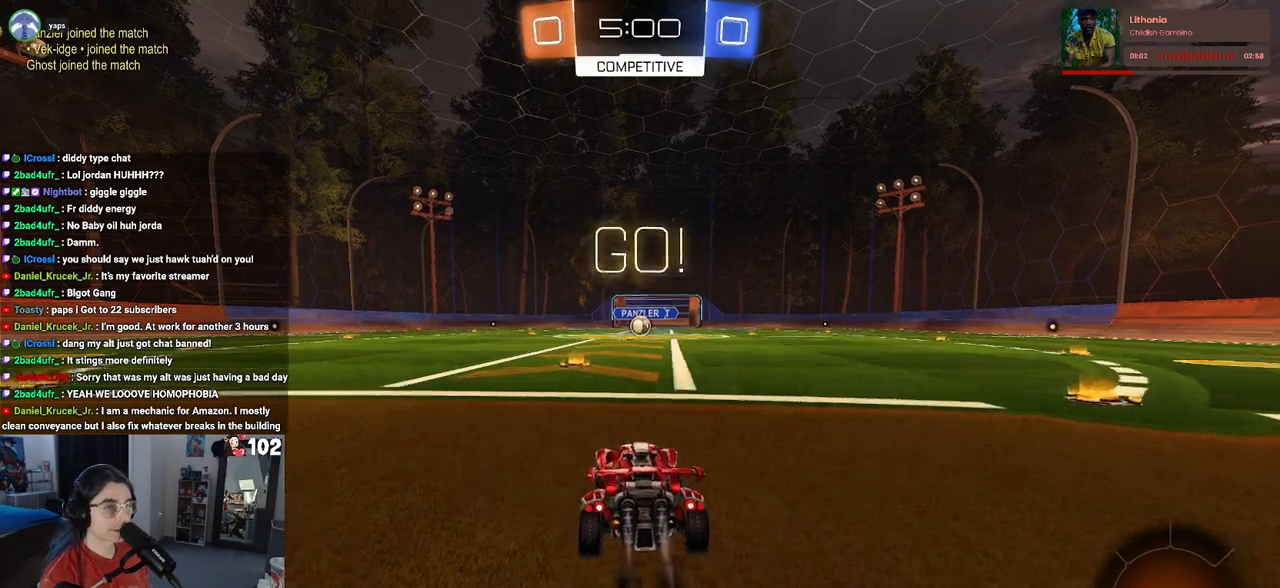
{"buttons": ["SQUARE", "R1", "R2"], "left_stick": "down", "right_stick": "center", "events": [[133, "left_stick", "right"], [233, "CROSS", "down"], [283, "left_stick", "up"], [350, "CROSS", "up"], [350, "left_stick", "up-left"], [400, "CROSS", "down"], [450, "SQUARE", "down"], [483, "left_stick", "down"], [500, "CROSS", "up"]]}
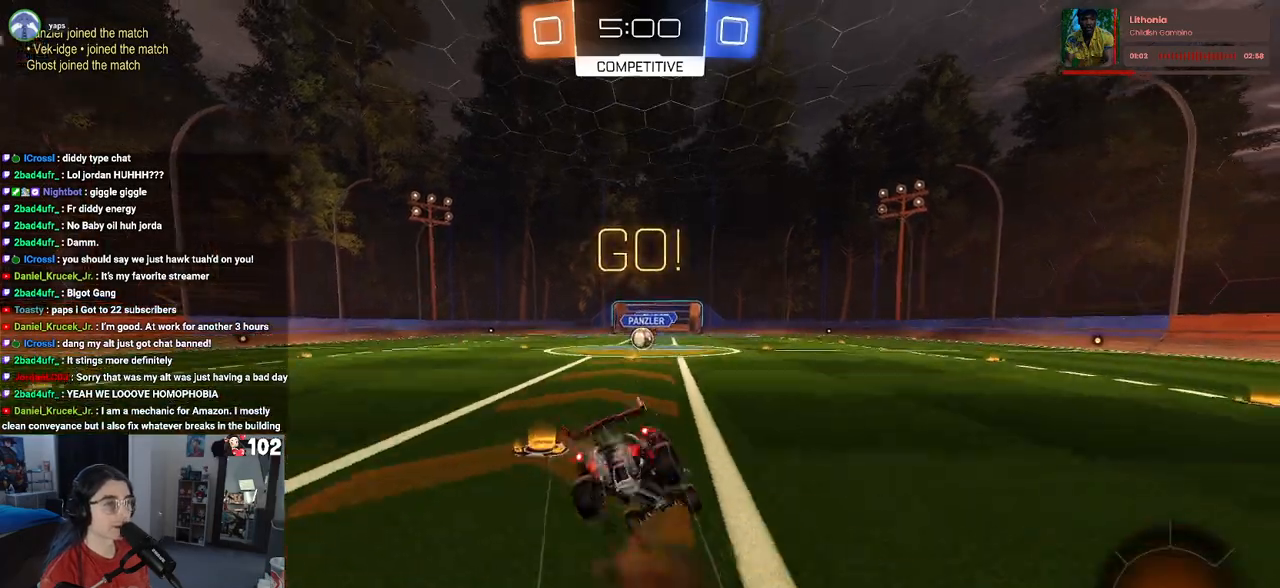
{"buttons": ["SQUARE", "R1", "R2"], "left_stick": "down-left", "right_stick": "center", "events": [[217, "left_stick", "down-left"]]}
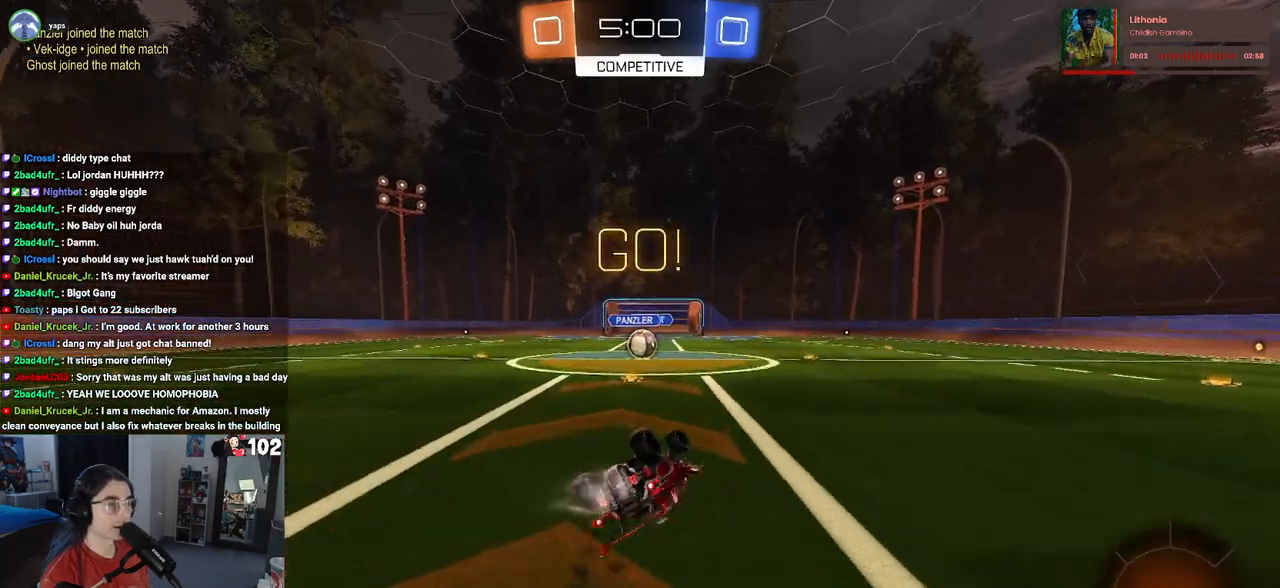
{"buttons": ["R2"], "left_stick": "down-right", "right_stick": "center", "events": [[433, "left_stick", "down-right"], [467, "SQUARE", "up"], [500, "R1", "up"]]}
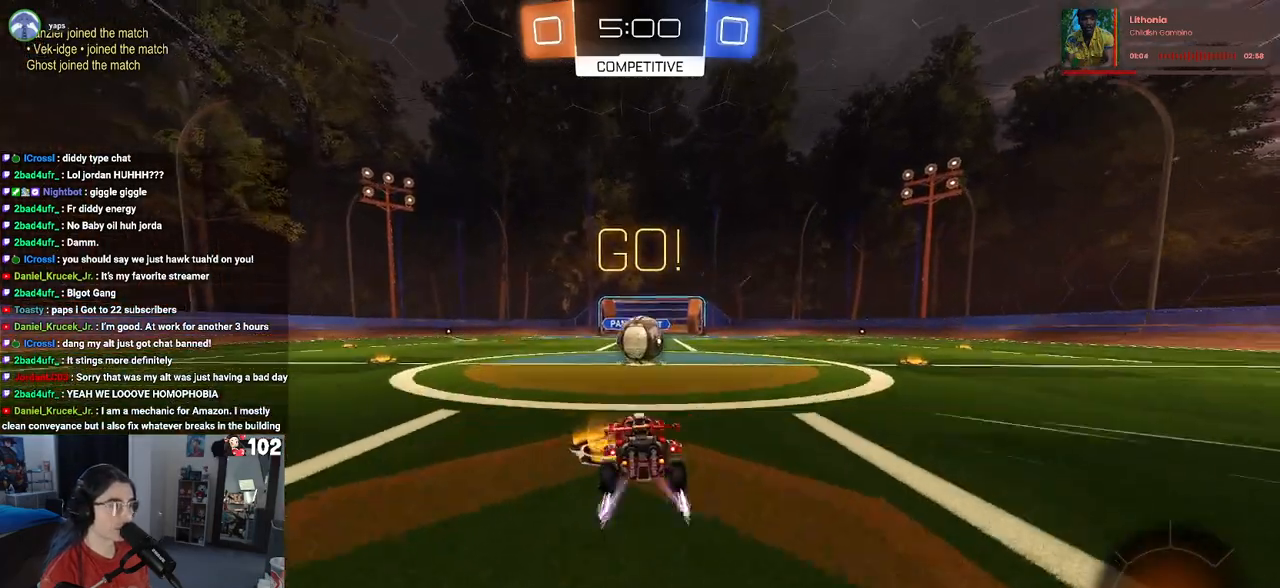
{"buttons": ["CROSS", "R2"], "left_stick": "up-right", "right_stick": "center", "events": [[50, "left_stick", "center"], [217, "CROSS", "down"], [333, "left_stick", "up-right"], [367, "CROSS", "up"], [433, "CROSS", "down"]]}
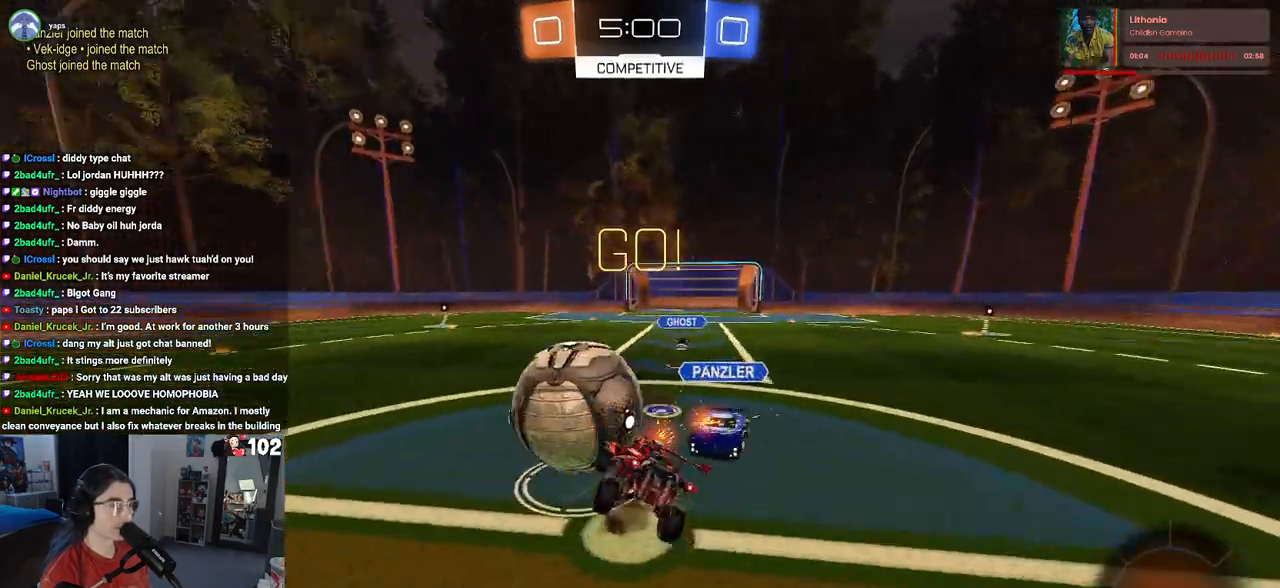
{"buttons": ["SQUARE", "R2"], "left_stick": "up-right", "right_stick": "center", "events": [[17, "SQUARE", "down"], [50, "CROSS", "up"]]}
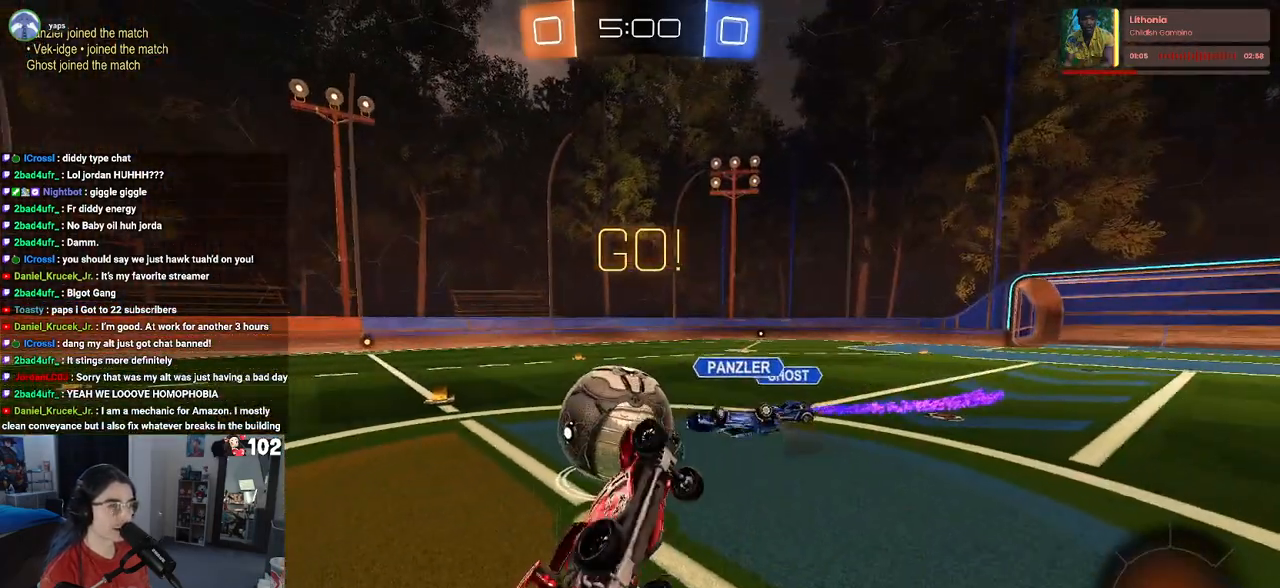
{"buttons": ["R2"], "left_stick": "center", "right_stick": "center", "events": [[50, "SQUARE", "up"], [417, "left_stick", "center"]]}
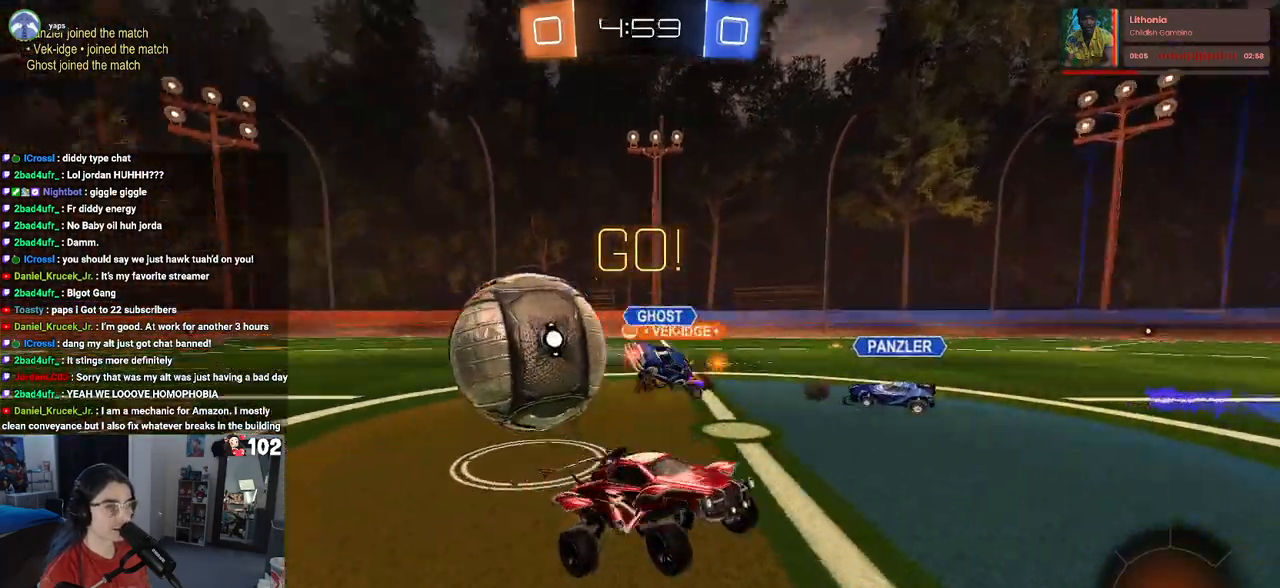
{"buttons": ["R2"], "left_stick": "right", "right_stick": "center", "events": [[183, "left_stick", "right"]]}
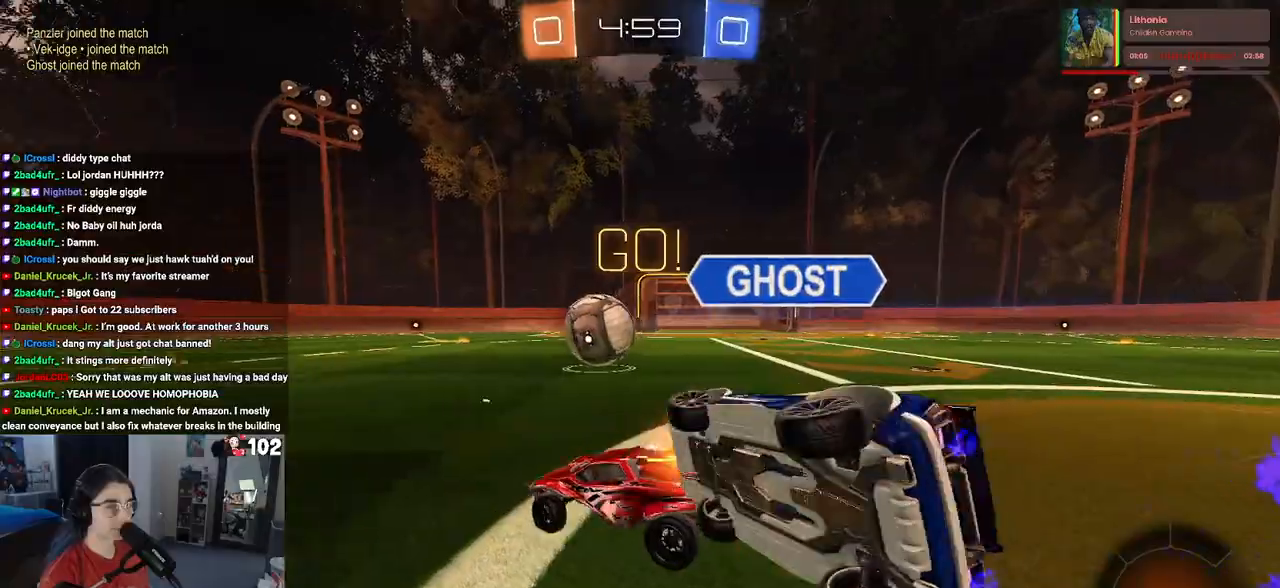
{"buttons": ["R2"], "left_stick": "left", "right_stick": "center", "events": [[217, "left_stick", "center"], [350, "left_stick", "right"], [483, "left_stick", "left"]]}
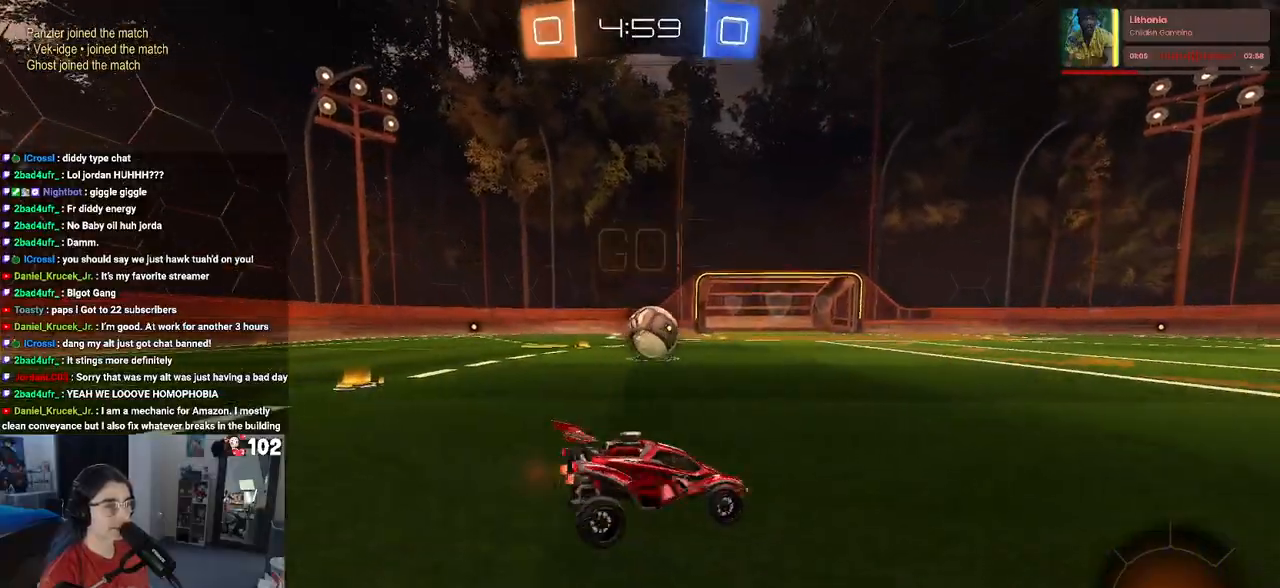
{"buttons": ["L2"], "left_stick": "left", "right_stick": "center", "events": [[100, "left_stick", "down-left"], [367, "L2", "down"], [367, "R2", "up"], [400, "left_stick", "left"]]}
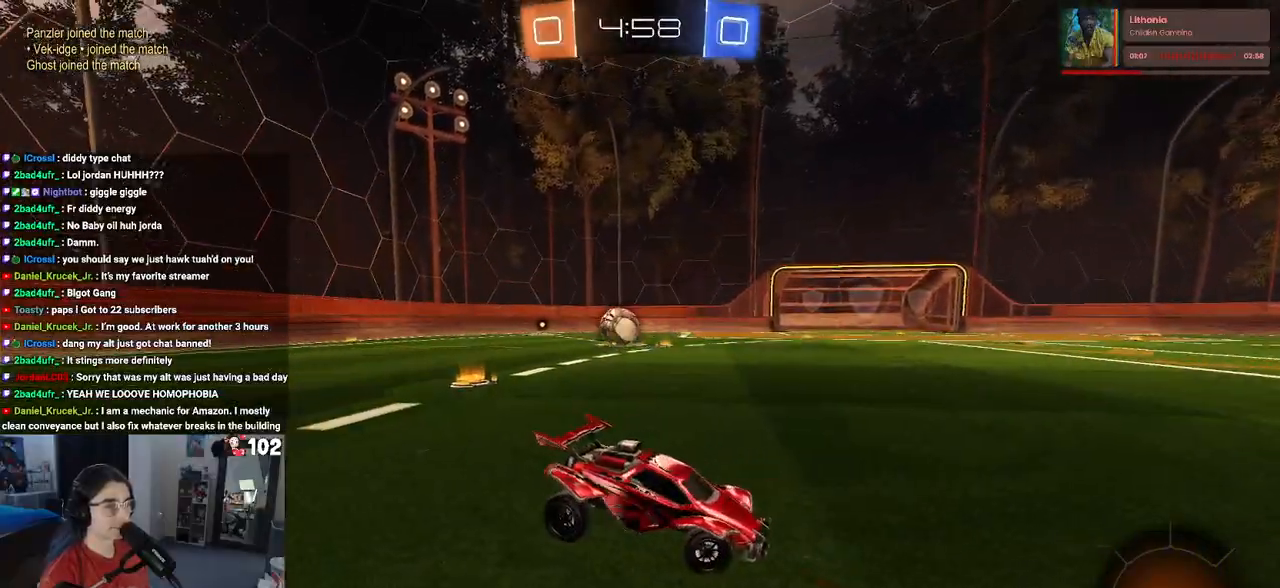
{"buttons": ["L2"], "left_stick": "center", "right_stick": "center", "events": [[333, "left_stick", "center"]]}
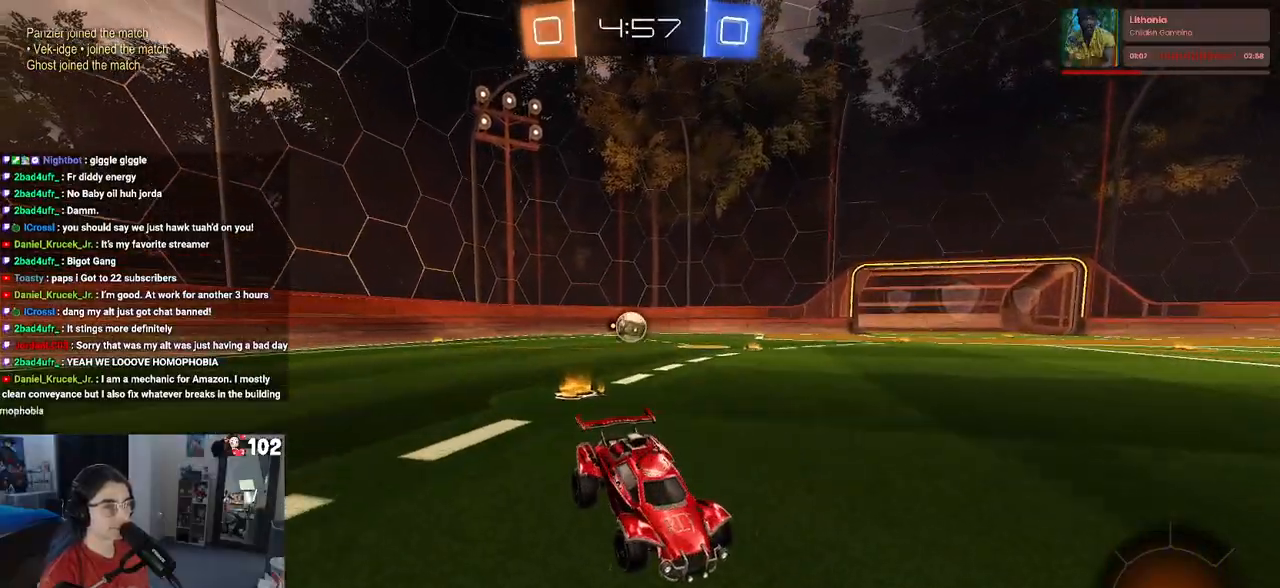
{"buttons": ["L2", "R2"], "left_stick": "down-left", "right_stick": "center", "events": [[300, "left_stick", "down-left"], [383, "CROSS", "down"], [467, "CROSS", "up"], [500, "R2", "down"]]}
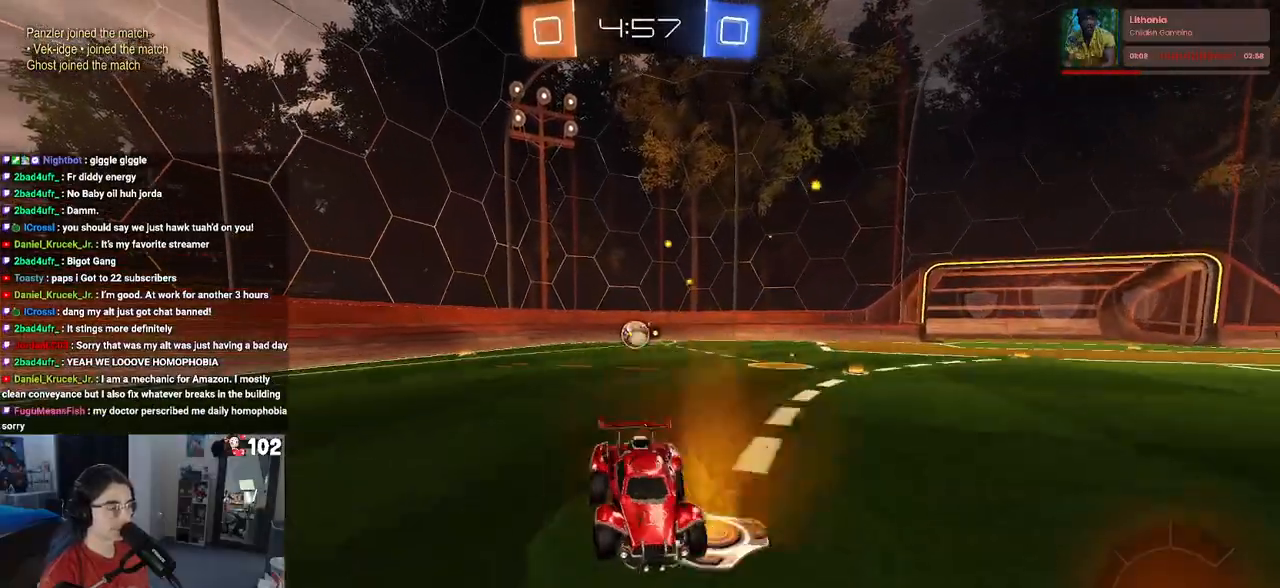
{"buttons": ["L1", "L2", "R1", "R2"], "left_stick": "up", "right_stick": "center", "events": [[33, "CROSS", "down"], [167, "CROSS", "up"], [217, "left_stick", "center"], [317, "left_stick", "up"], [333, "R1", "down"], [417, "L1", "down"]]}
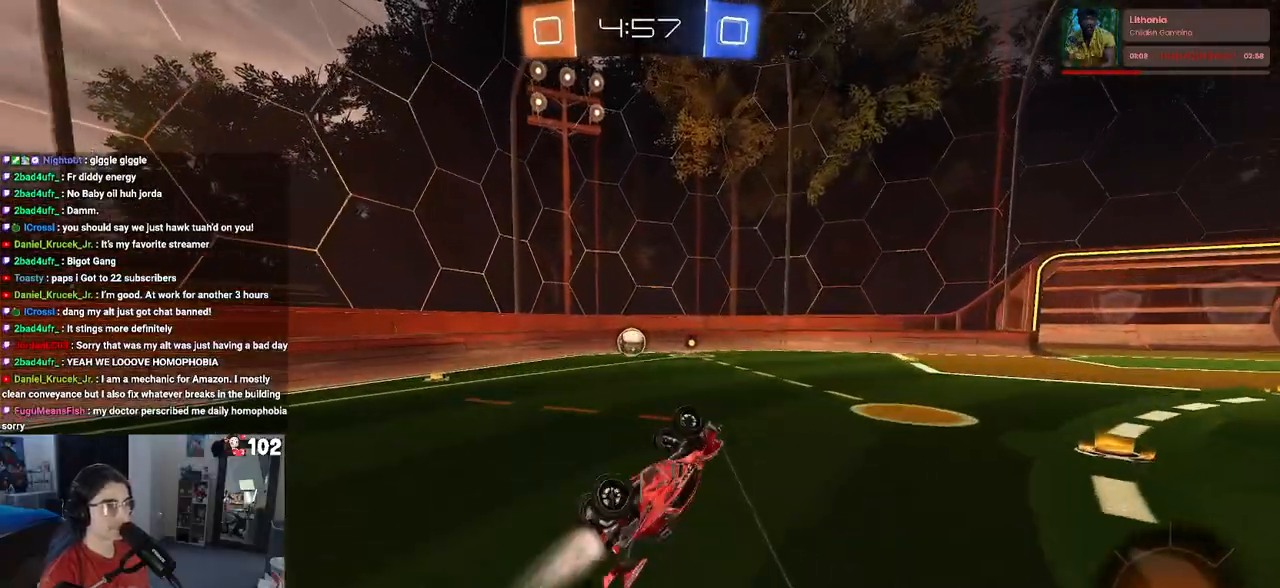
{"buttons": ["R2"], "left_stick": "center", "right_stick": "center", "events": [[117, "L2", "up"], [217, "L1", "up"], [217, "left_stick", "up-left"], [450, "R1", "up"], [450, "left_stick", "center"]]}
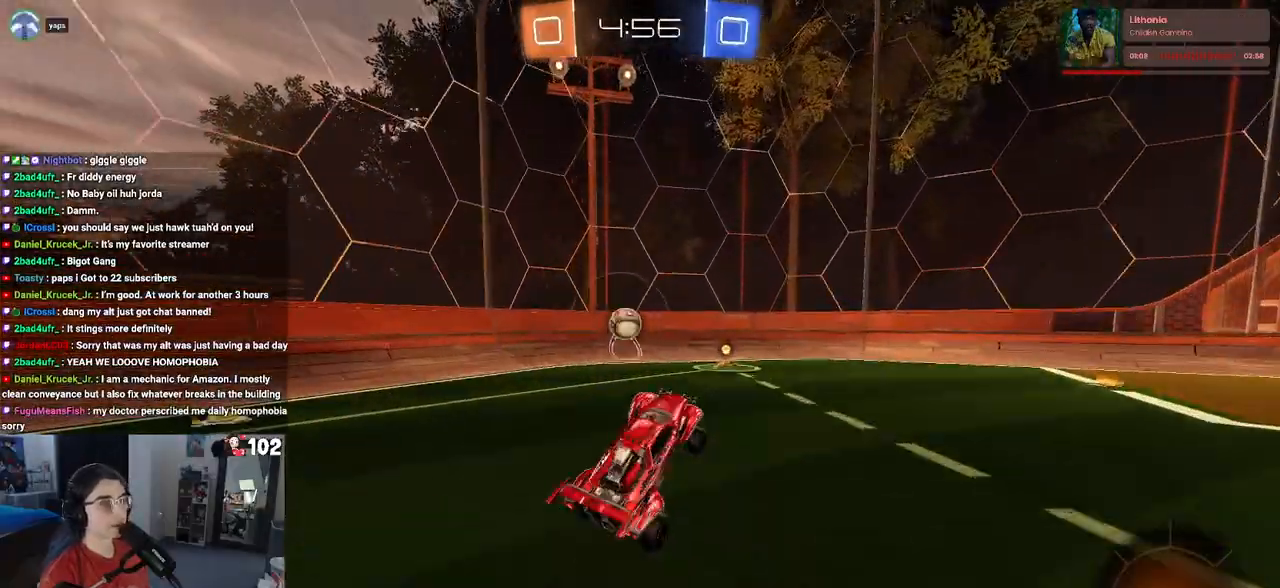
{"buttons": ["R1", "R2"], "left_stick": "center", "right_stick": "center", "events": [[500, "R1", "down"]]}
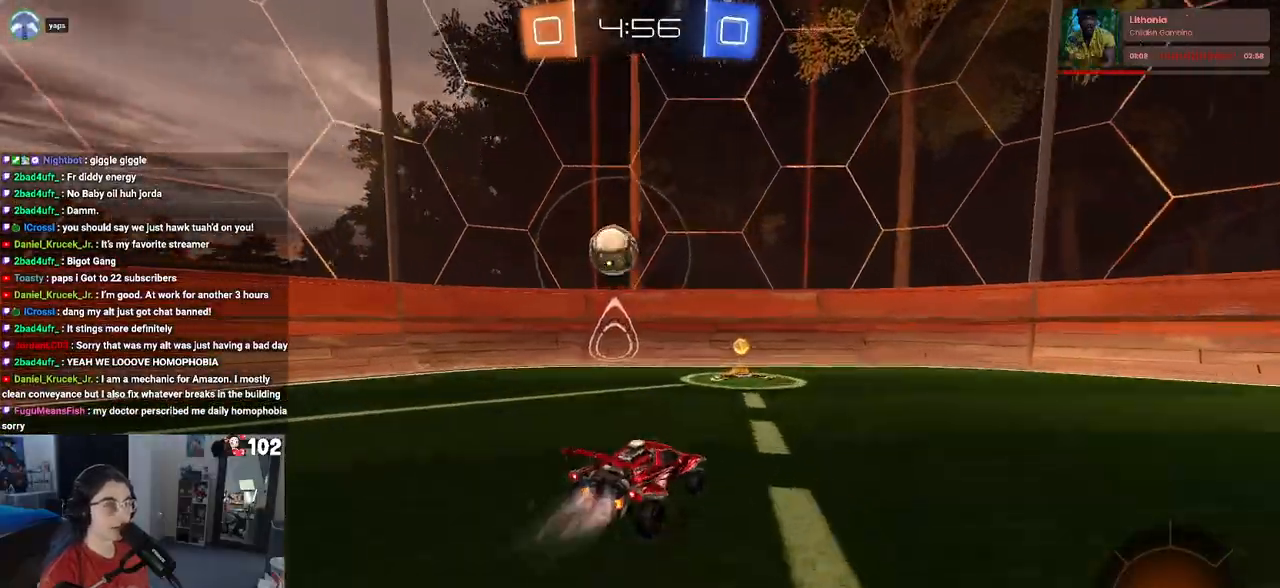
{"buttons": ["R1", "R2"], "left_stick": "center", "right_stick": "center", "events": [[33, "left_stick", "left"], [433, "left_stick", "center"]]}
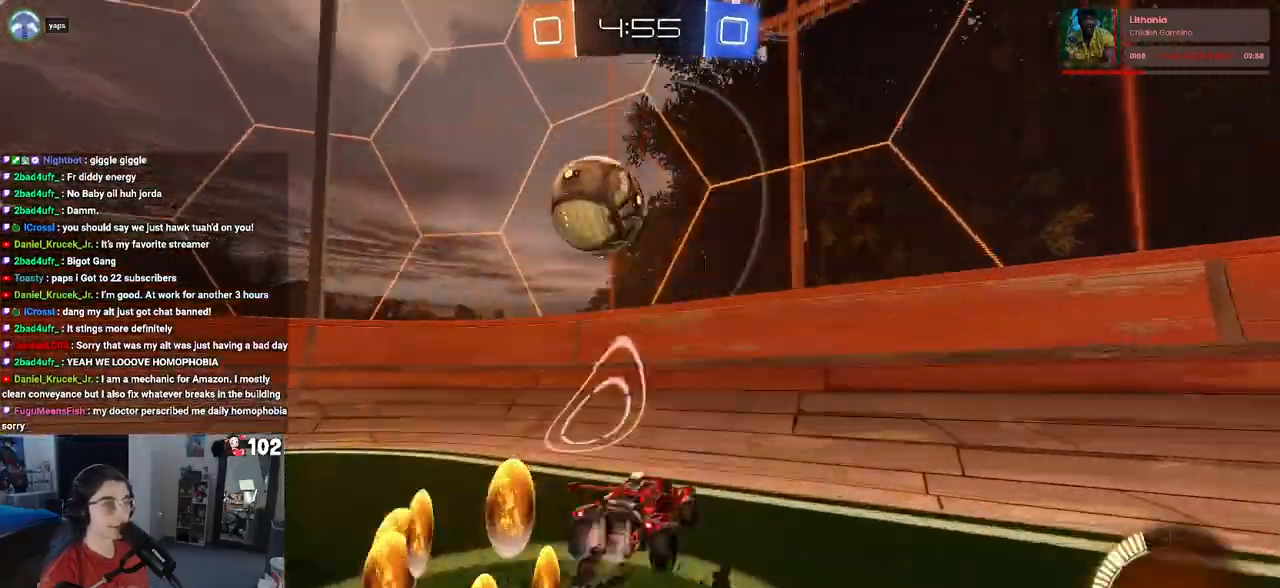
{"buttons": ["R2"], "left_stick": "left", "right_stick": "center", "events": [[67, "left_stick", "left"], [317, "R1", "up"]]}
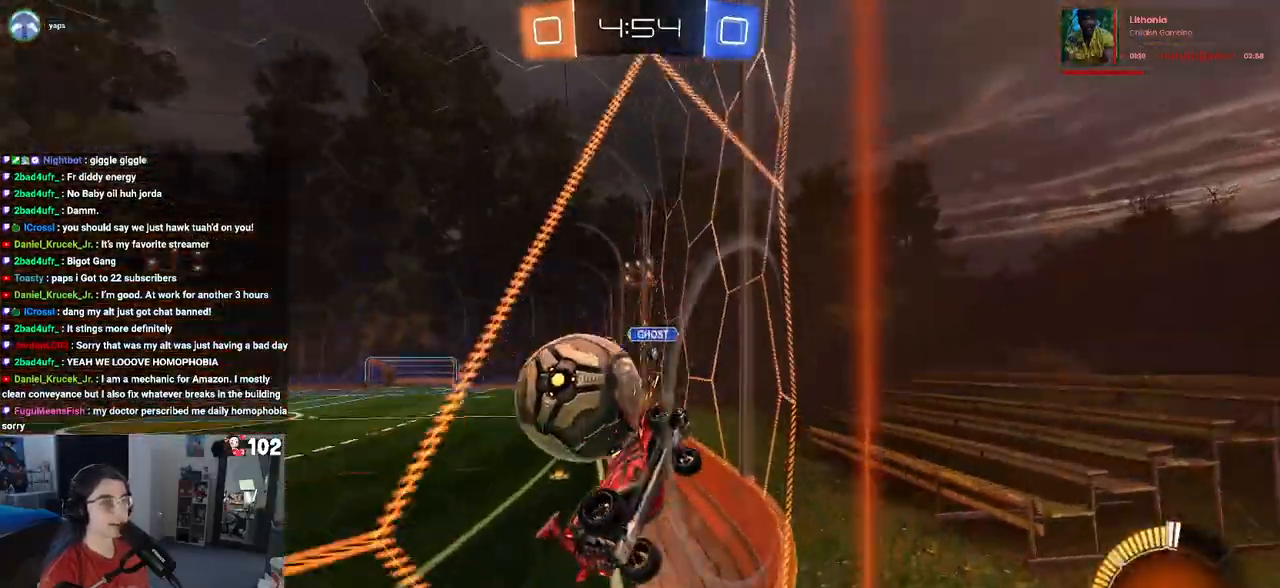
{"buttons": ["R2"], "left_stick": "center", "right_stick": "center", "events": [[233, "R1", "down"], [400, "left_stick", "center"], [467, "R1", "up"]]}
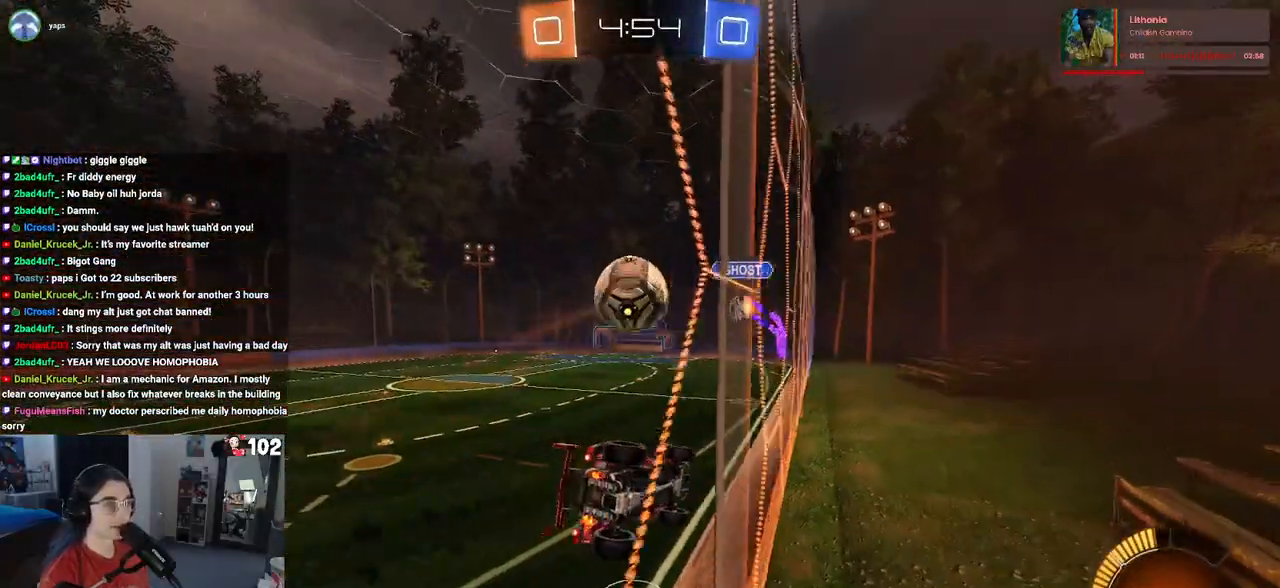
{"buttons": ["SQUARE", "R2"], "left_stick": "left", "right_stick": "center", "events": [[333, "left_stick", "left"], [483, "SQUARE", "down"]]}
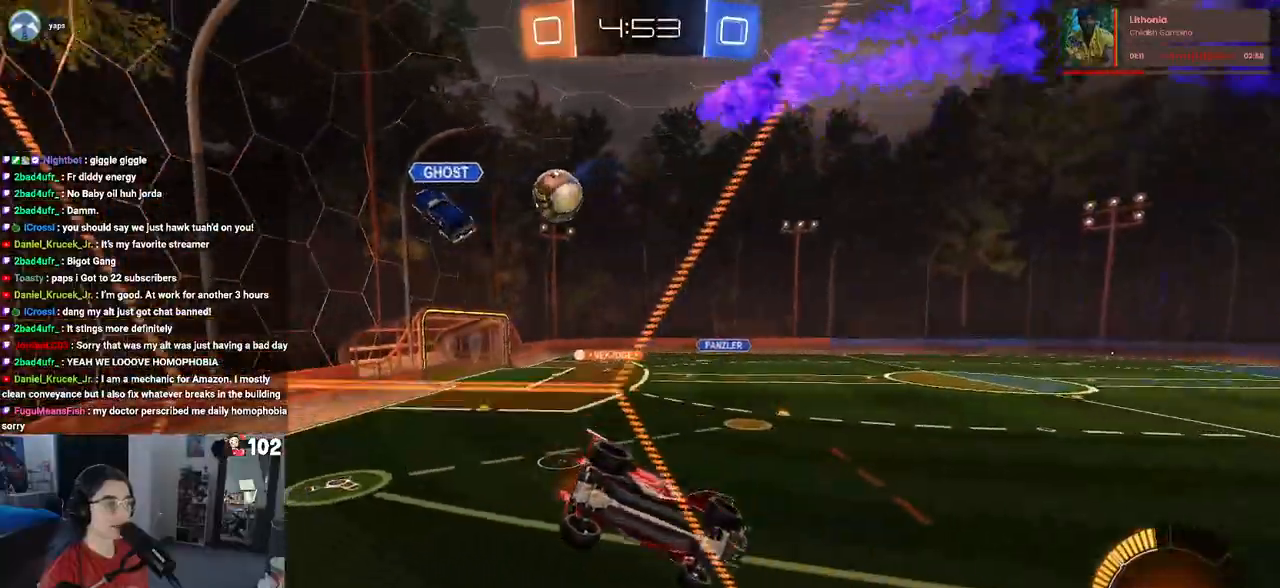
{"buttons": ["R2"], "left_stick": "left", "right_stick": "center", "events": [[100, "SQUARE", "up"]]}